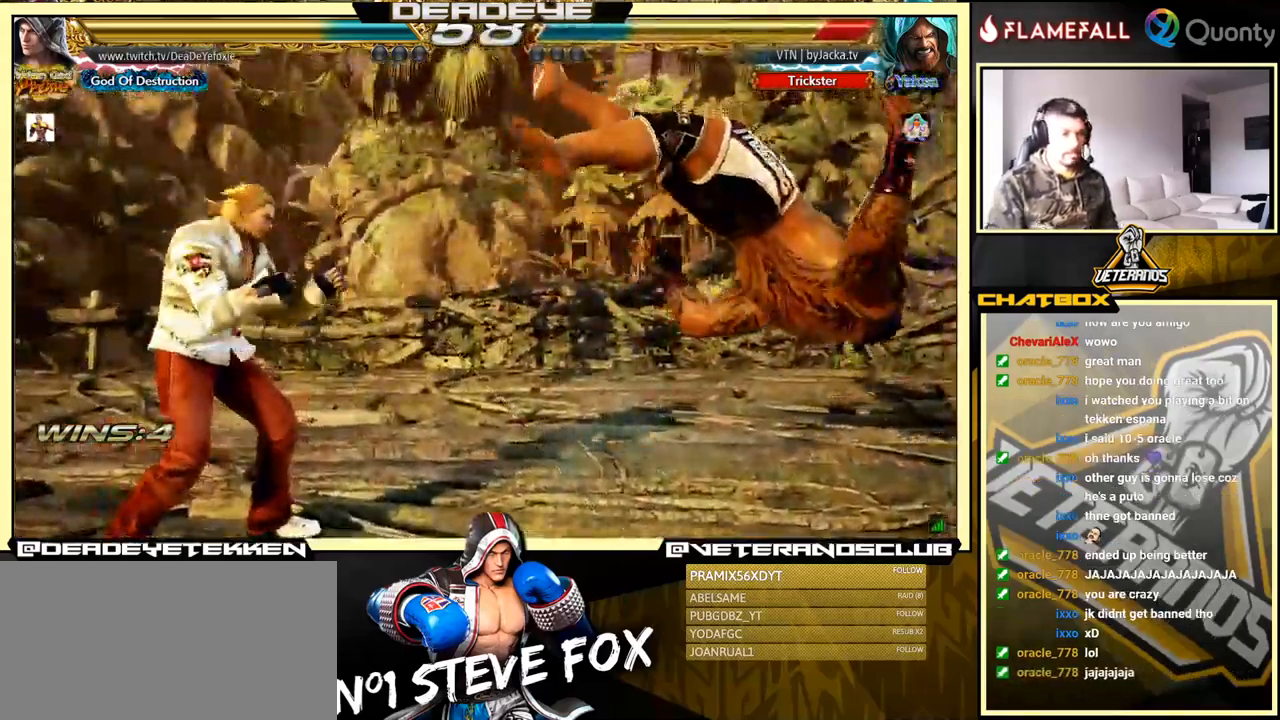
Gameplay with a controller (arcade stick); each line is a JSON object with the inputs held at the frame after it. "events" lists button and stick changes between this image and that frame as [ms after this image, input, new state], when the widget could be followed in between. Not read: L3 R3.
{"buttons": [], "left_stick": "center", "events": [[33, "CROSS", "up"], [50, "SQUARE", "down"], [167, "left_stick", "center"], [366, "SQUARE", "up"]]}
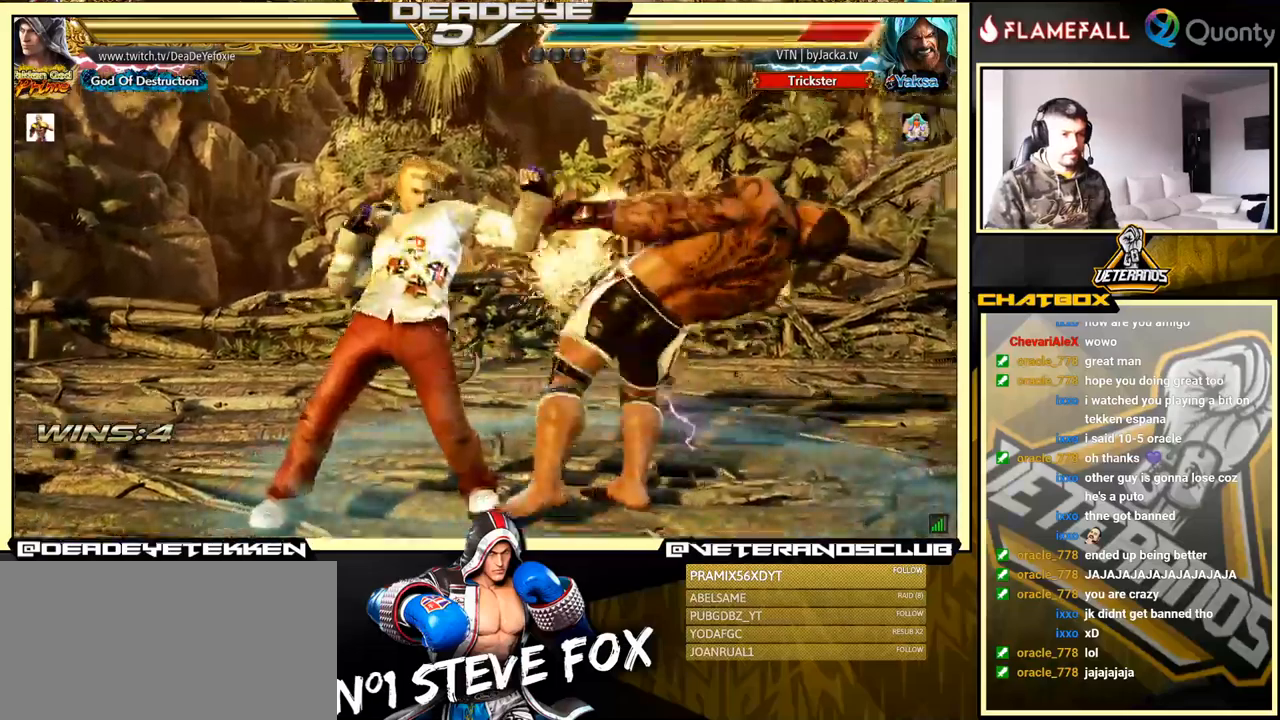
{"buttons": ["SQUARE"], "left_stick": "left", "events": [[200, "left_stick", "down-right"], [300, "SQUARE", "down"], [350, "SQUARE", "up"], [383, "TRIANGLE", "down"], [383, "left_stick", "center"], [433, "TRIANGLE", "up"], [433, "left_stick", "left"], [500, "SQUARE", "down"]]}
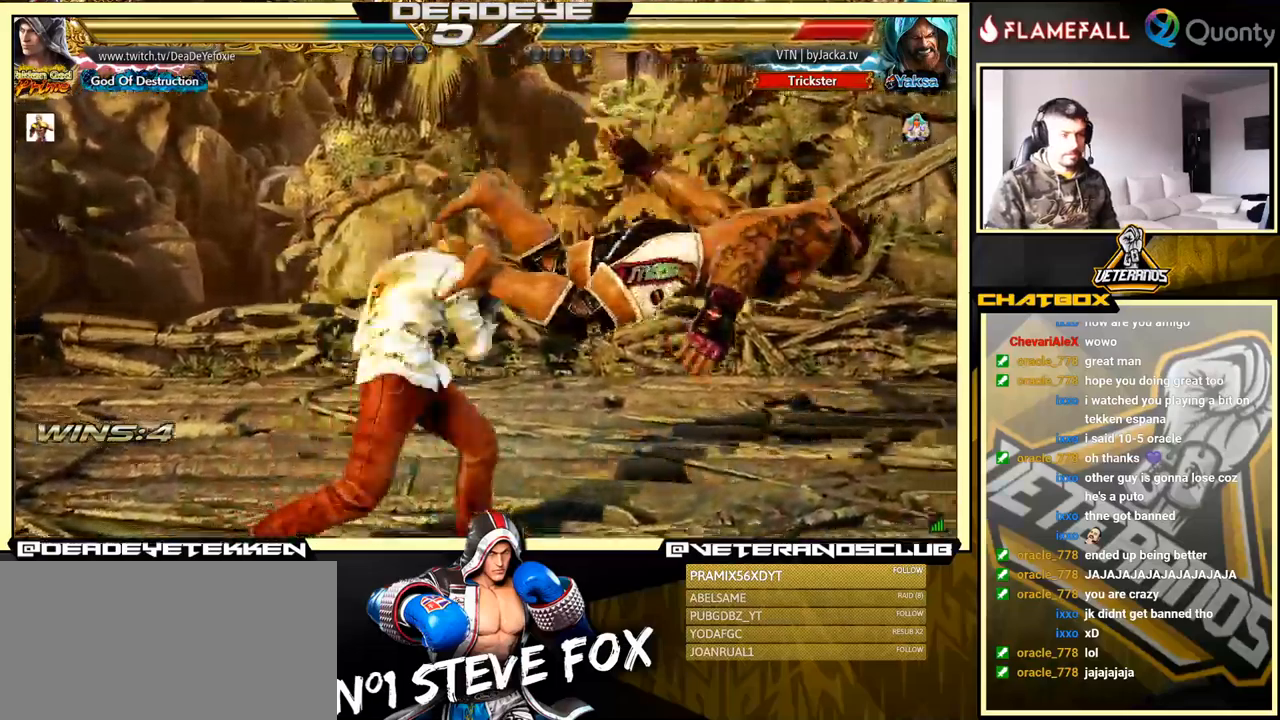
{"buttons": ["SQUARE"], "left_stick": "left", "events": [[67, "SQUARE", "up"], [133, "SQUARE", "down"], [167, "SQUARE", "up"], [200, "SQUARE", "down"], [217, "SQUARE", "up"], [317, "SQUARE", "down"], [367, "SQUARE", "up"], [417, "SQUARE", "down"]]}
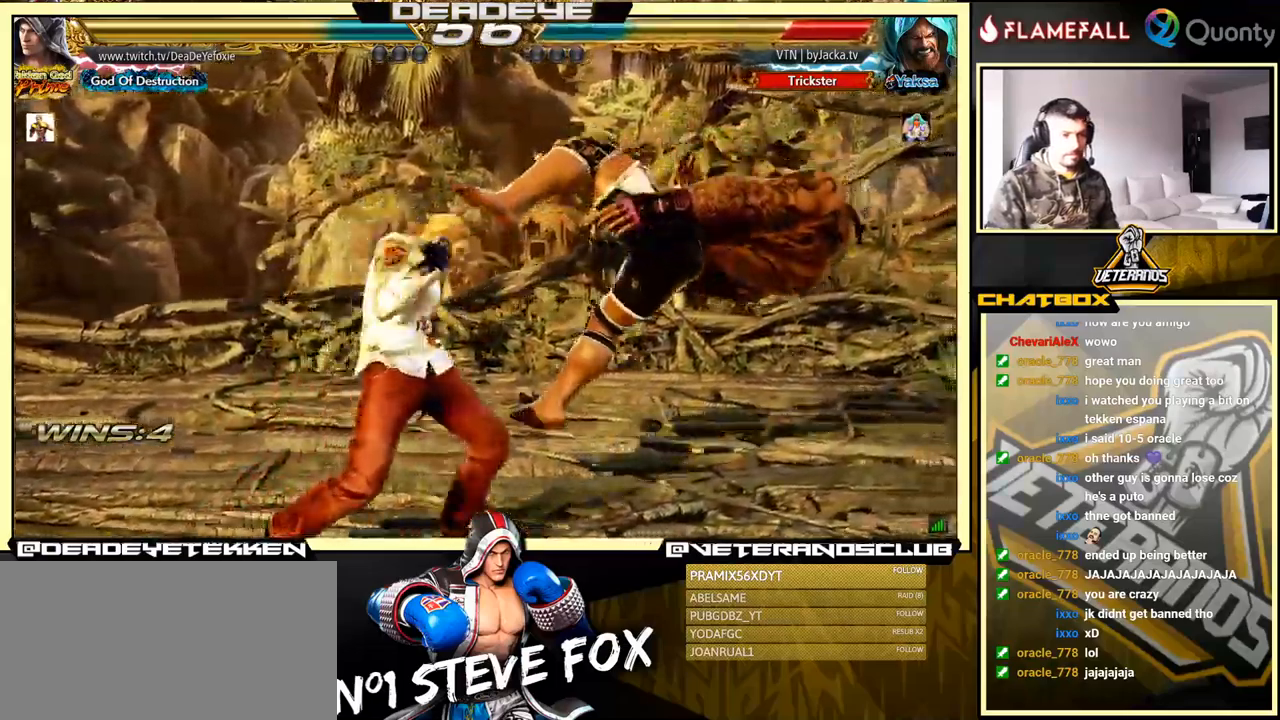
{"buttons": ["CROSS"], "left_stick": "right", "events": [[50, "SQUARE", "up"], [167, "left_stick", "right"], [200, "CROSS", "down"], [267, "TRIANGLE", "down"], [467, "TRIANGLE", "up"]]}
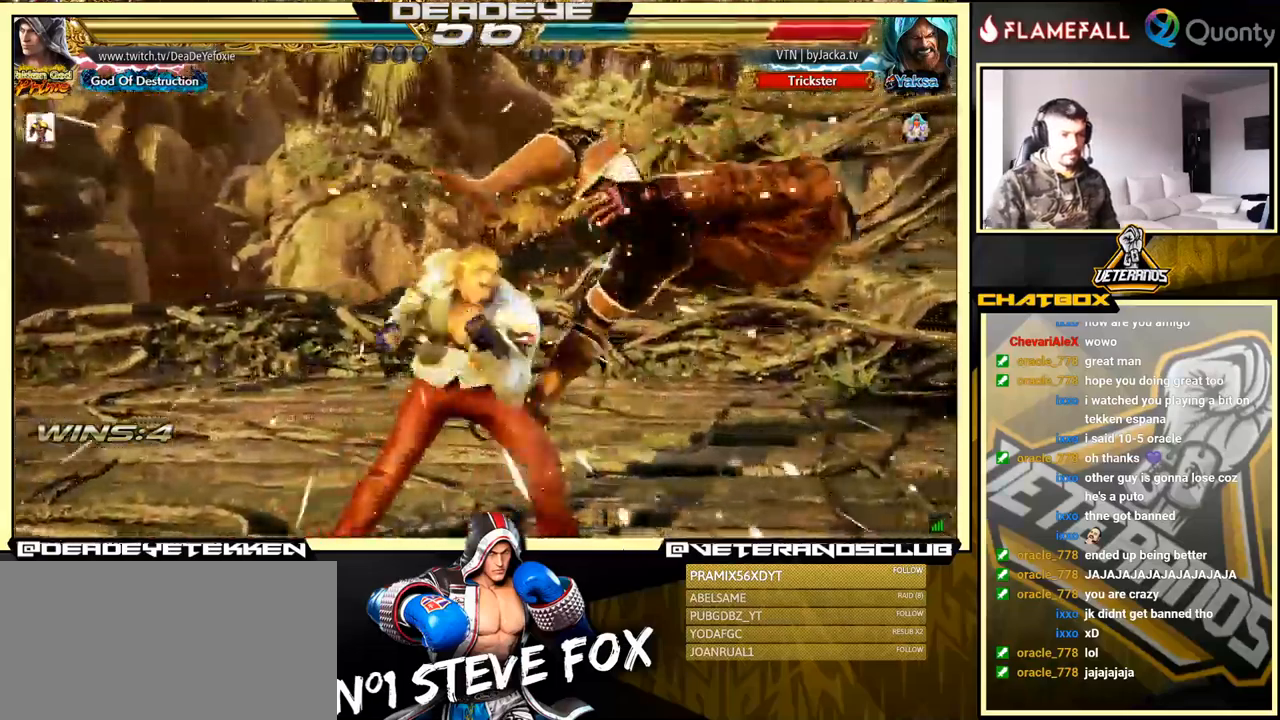
{"buttons": ["CROSS"], "left_stick": "right", "events": []}
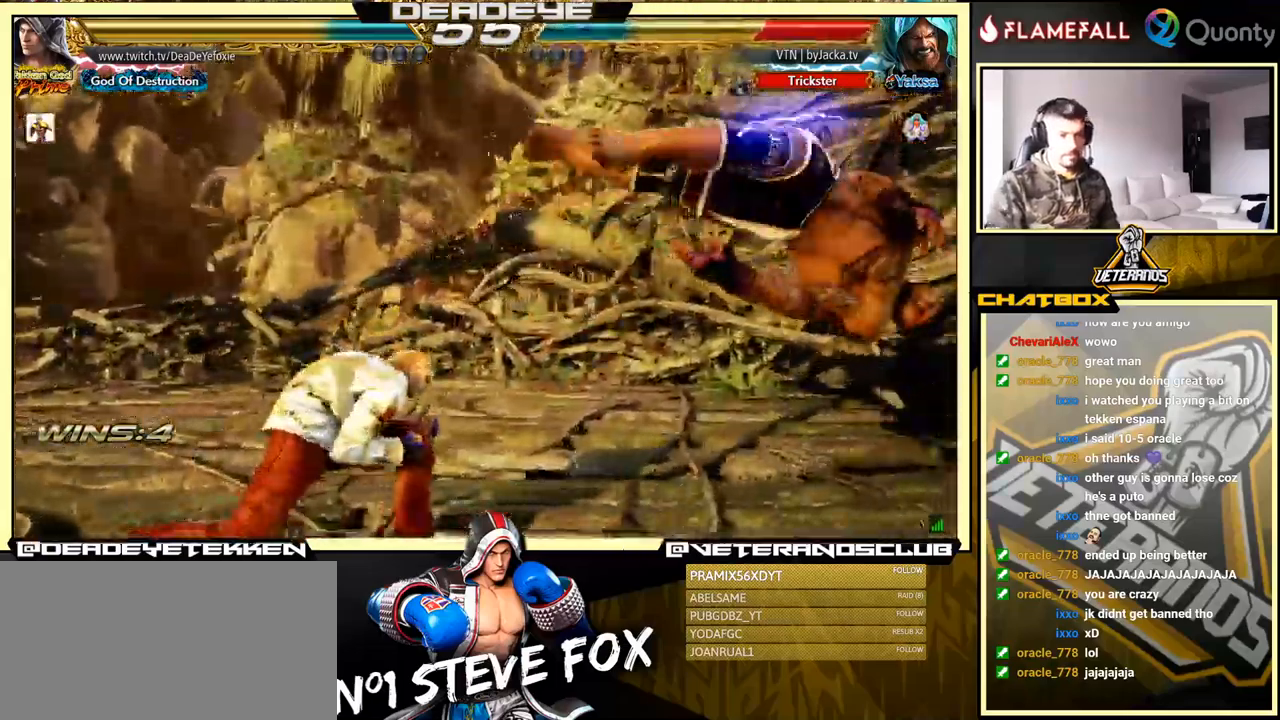
{"buttons": ["CROSS", "SQUARE"], "left_stick": "right", "events": [[417, "SQUARE", "down"]]}
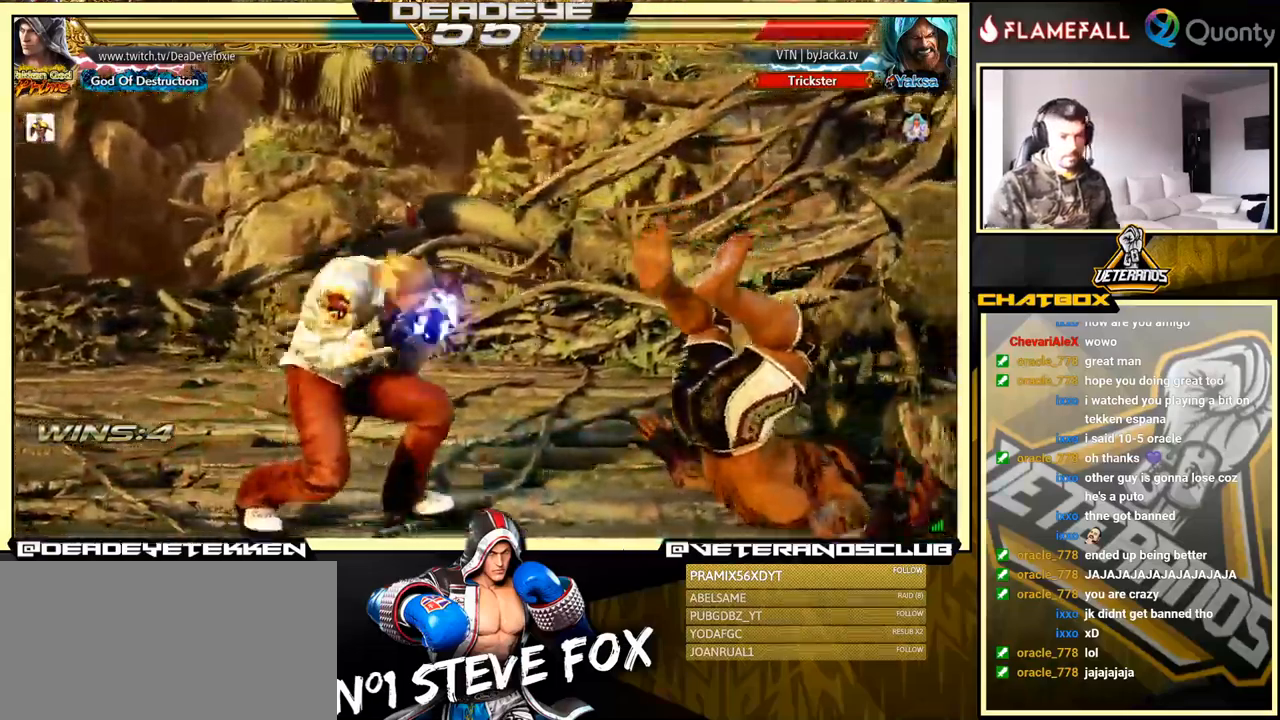
{"buttons": [], "left_stick": "down-right", "events": [[117, "CROSS", "up"], [133, "SQUARE", "up"], [167, "left_stick", "center"], [433, "left_stick", "down-right"]]}
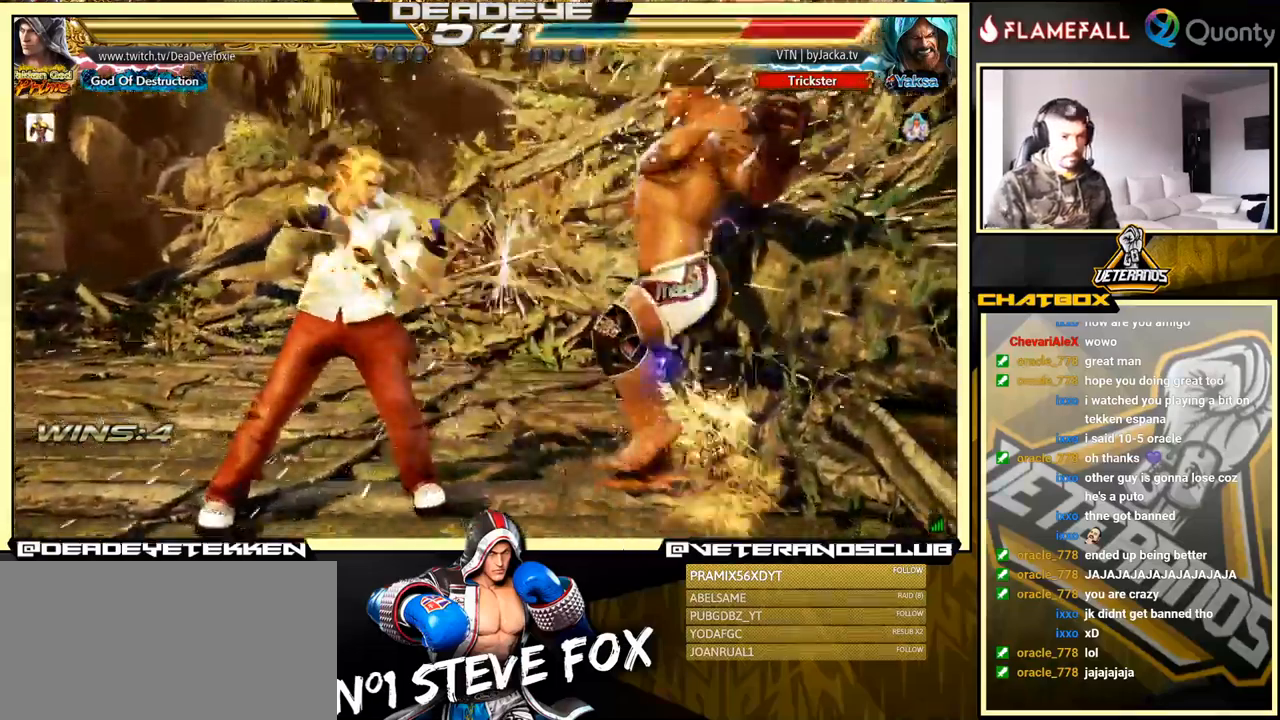
{"buttons": ["R1"], "left_stick": "down-right", "events": [[100, "R1", "down"]]}
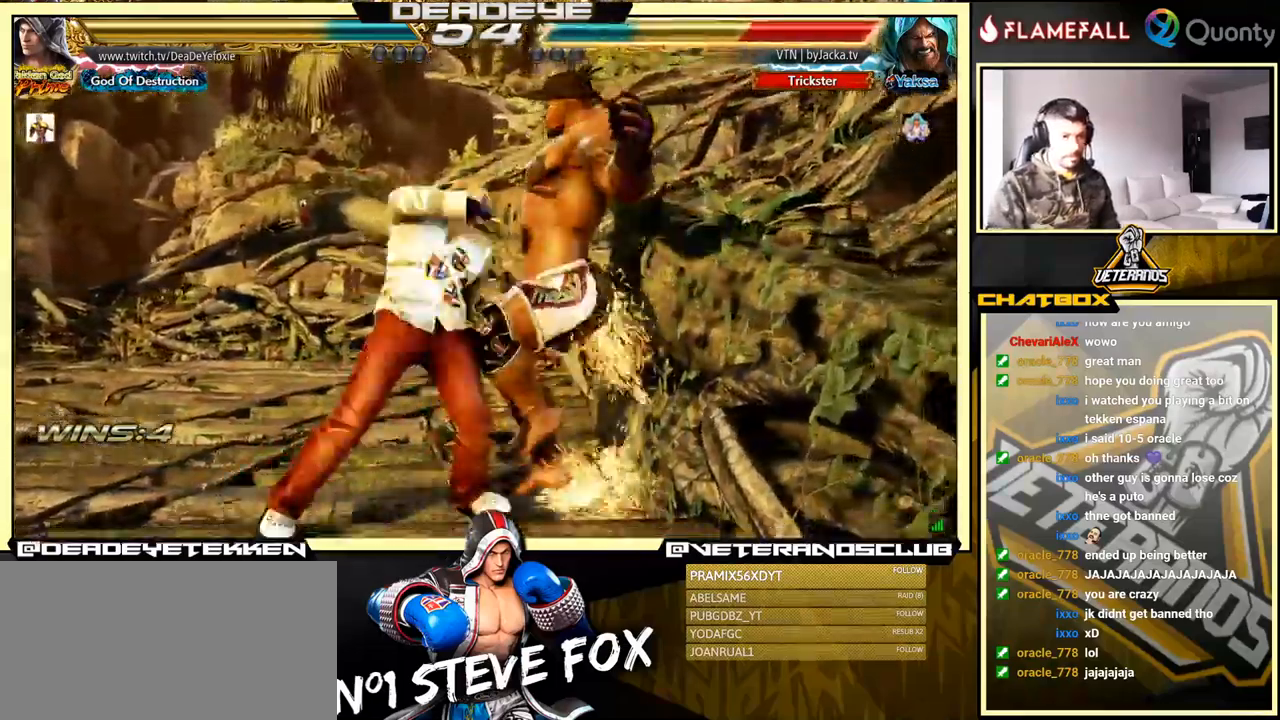
{"buttons": [], "left_stick": "center", "events": [[33, "left_stick", "center"], [83, "R1", "up"], [233, "left_stick", "left"], [300, "left_stick", "center"]]}
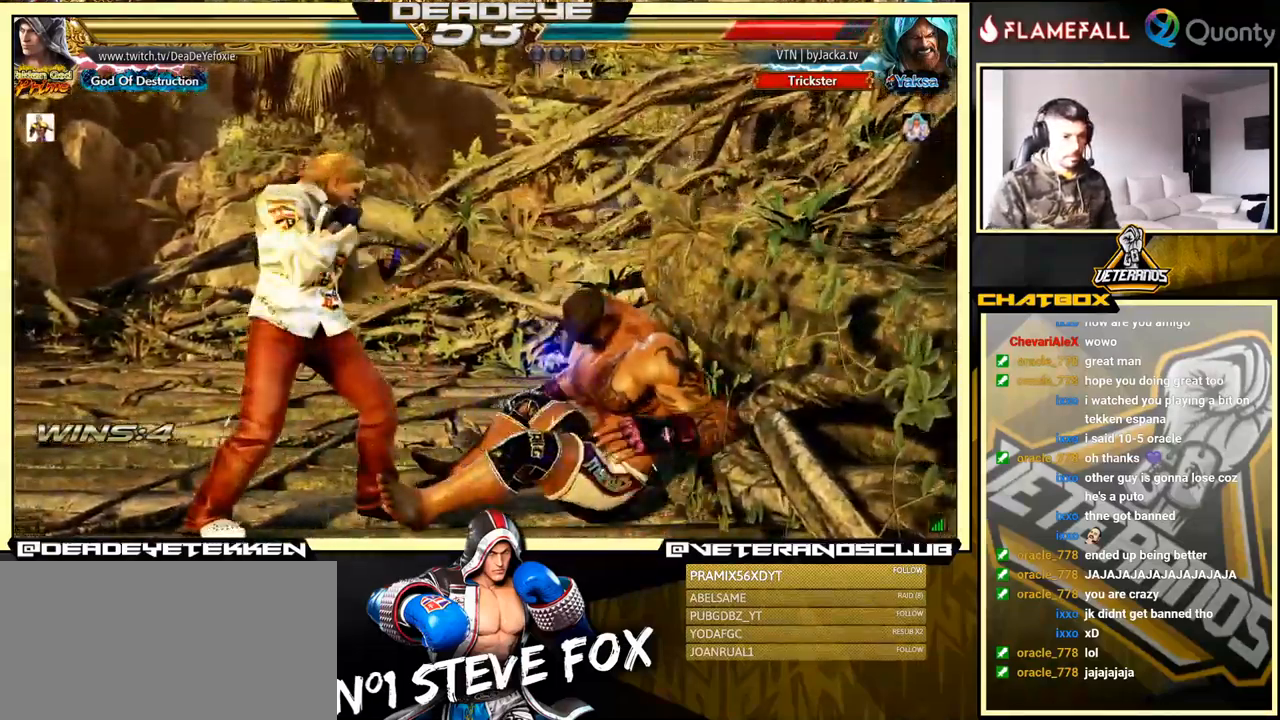
{"buttons": [], "left_stick": "right", "events": [[50, "left_stick", "right"], [133, "left_stick", "center"], [217, "left_stick", "right"], [300, "left_stick", "left"], [400, "left_stick", "right"], [433, "CROSS", "down"], [433, "TRIANGLE", "down"], [467, "CROSS", "up"], [467, "TRIANGLE", "up"]]}
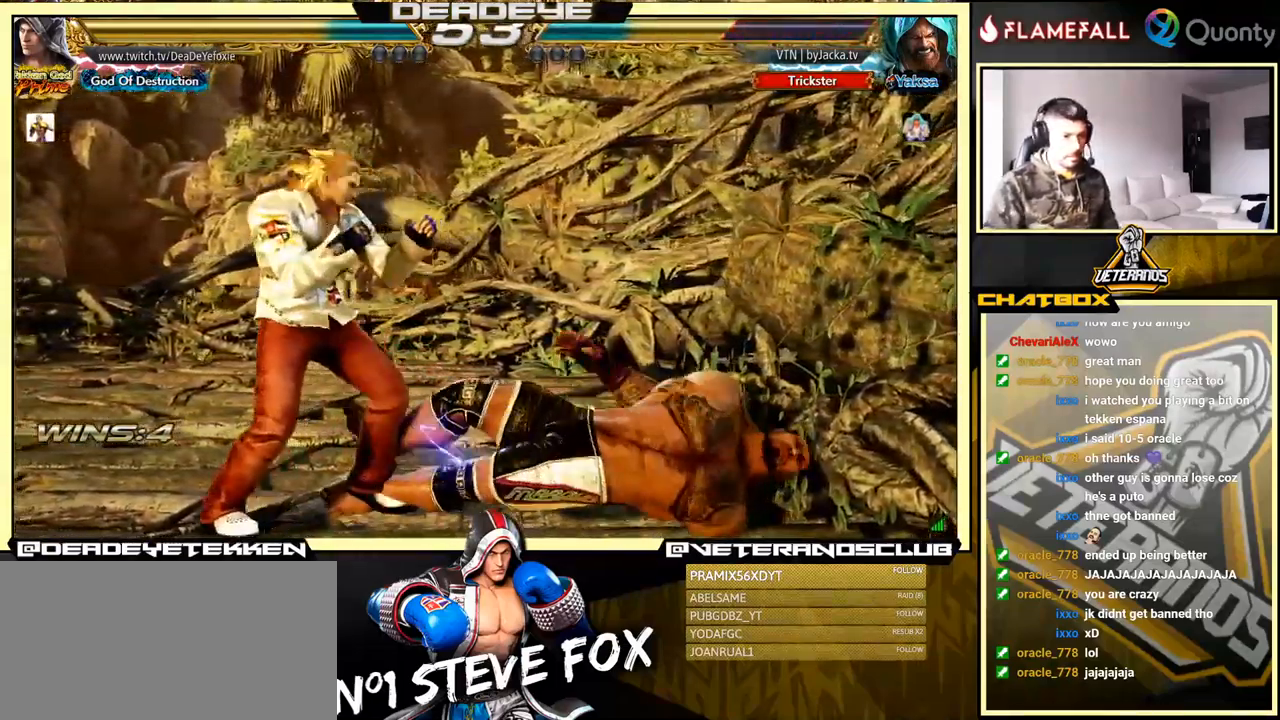
{"buttons": [], "left_stick": "right", "events": []}
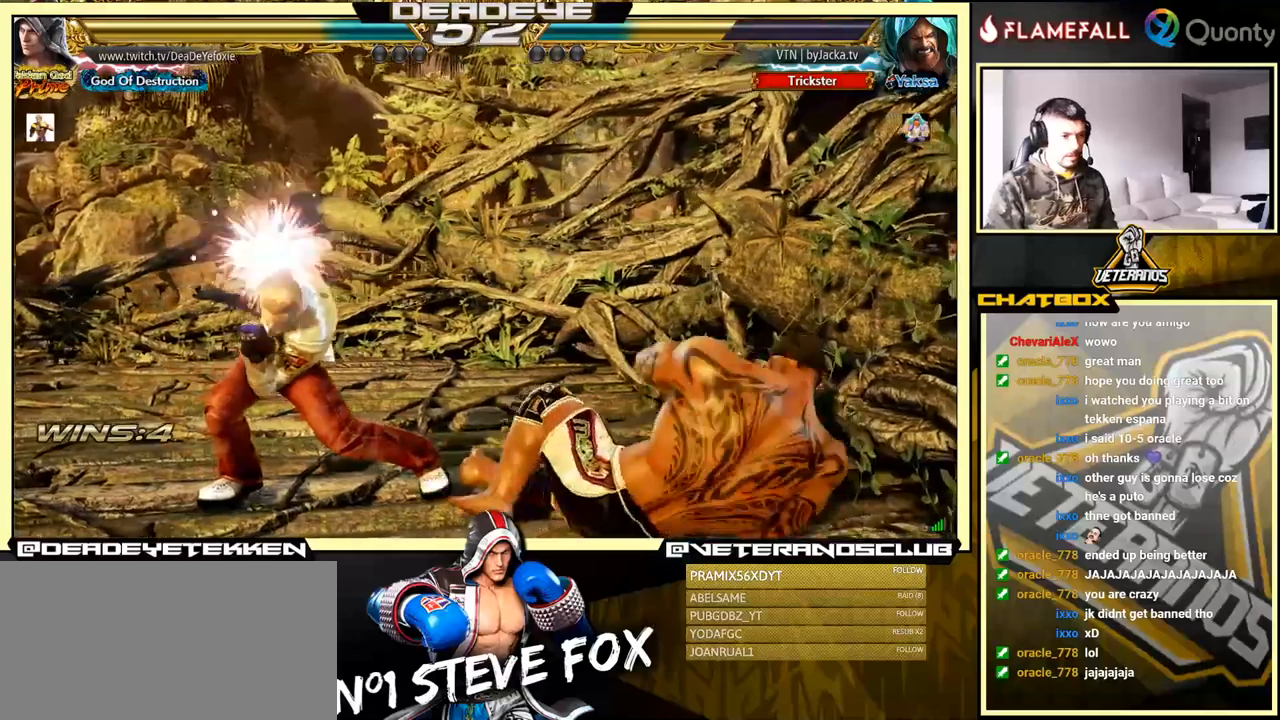
{"buttons": [], "left_stick": "right", "events": []}
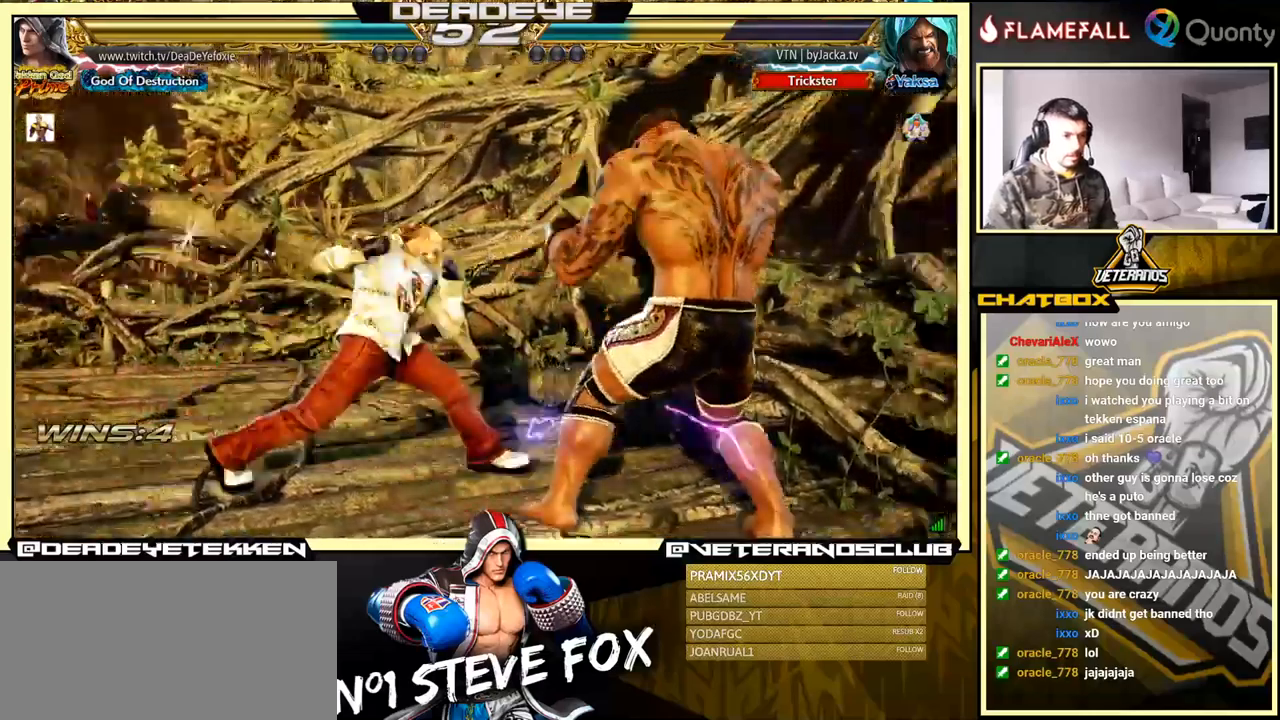
{"buttons": [], "left_stick": "left", "events": [[167, "left_stick", "up-left"], [300, "left_stick", "center"], [350, "left_stick", "left"]]}
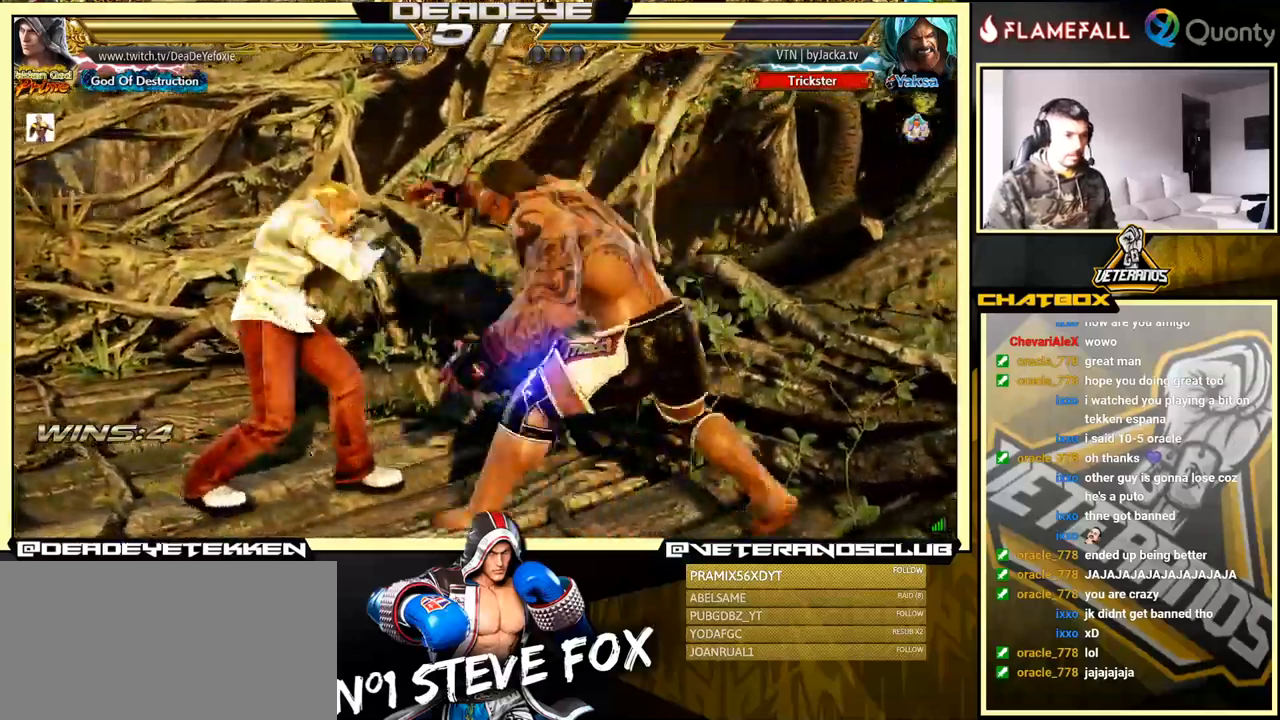
{"buttons": [], "left_stick": "left", "events": []}
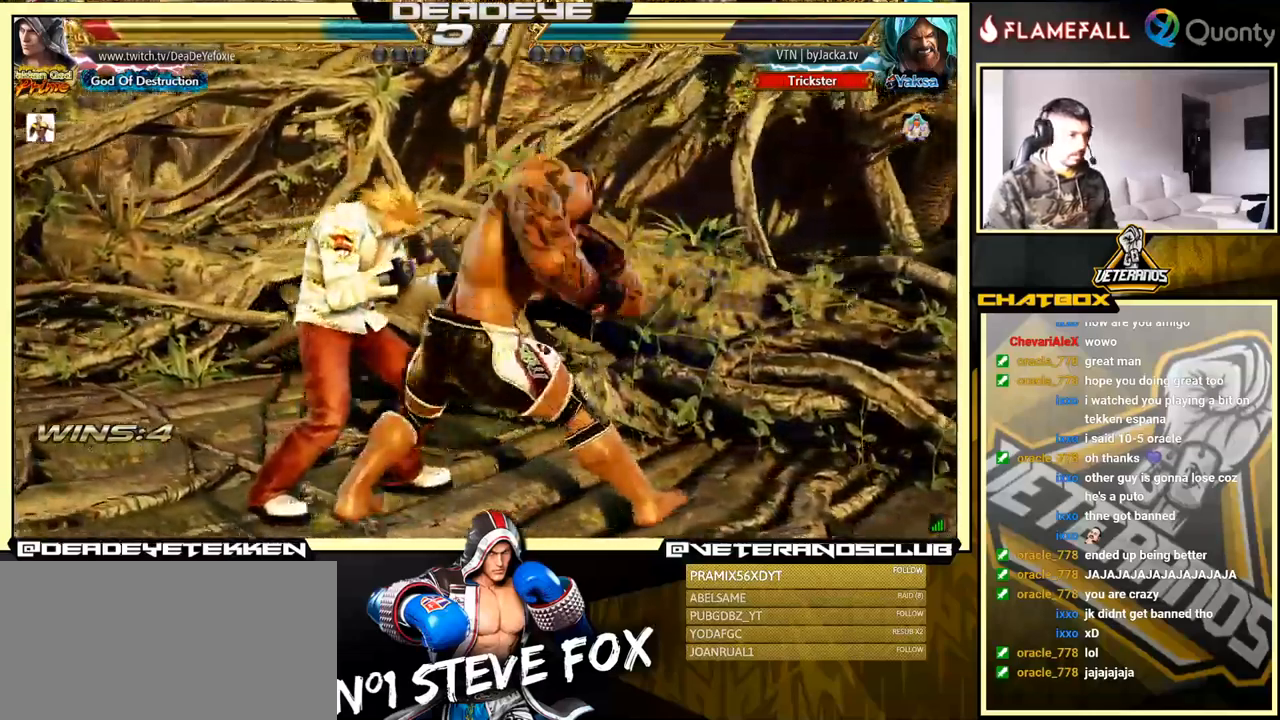
{"buttons": [], "left_stick": "center", "events": [[417, "left_stick", "center"]]}
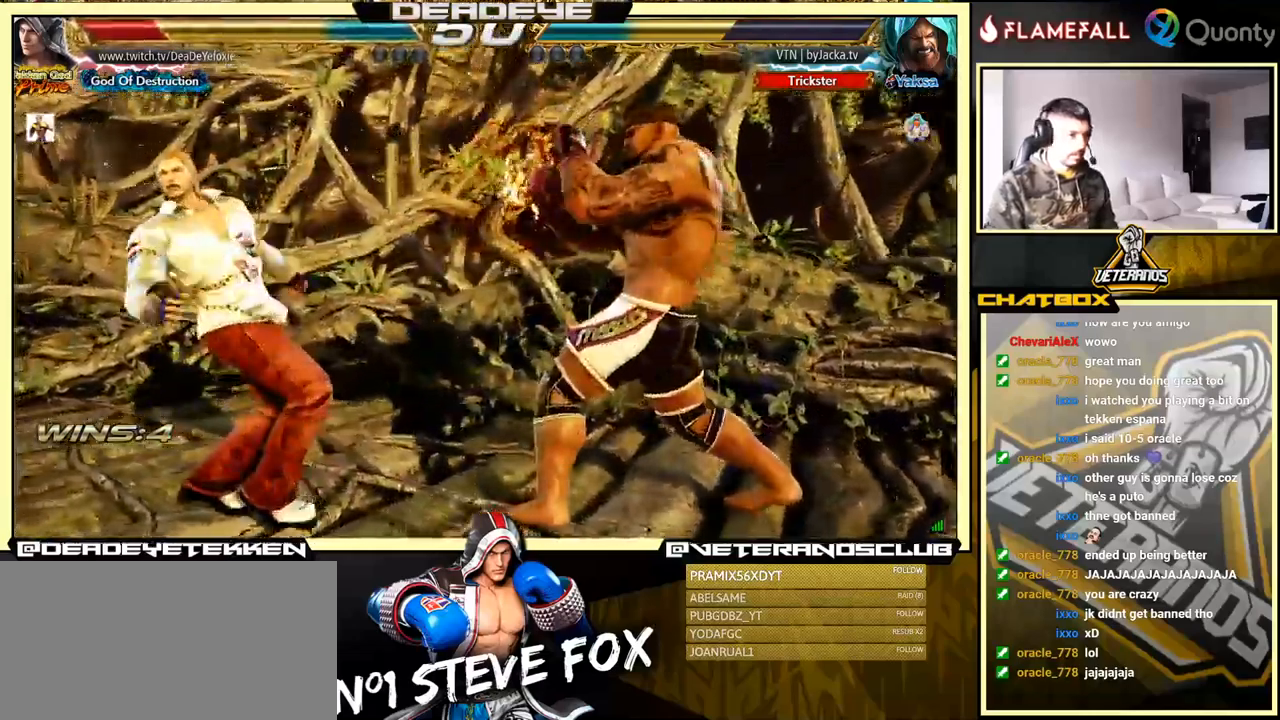
{"buttons": [], "left_stick": "left", "events": [[84, "left_stick", "left"], [217, "left_stick", "center"], [267, "left_stick", "left"]]}
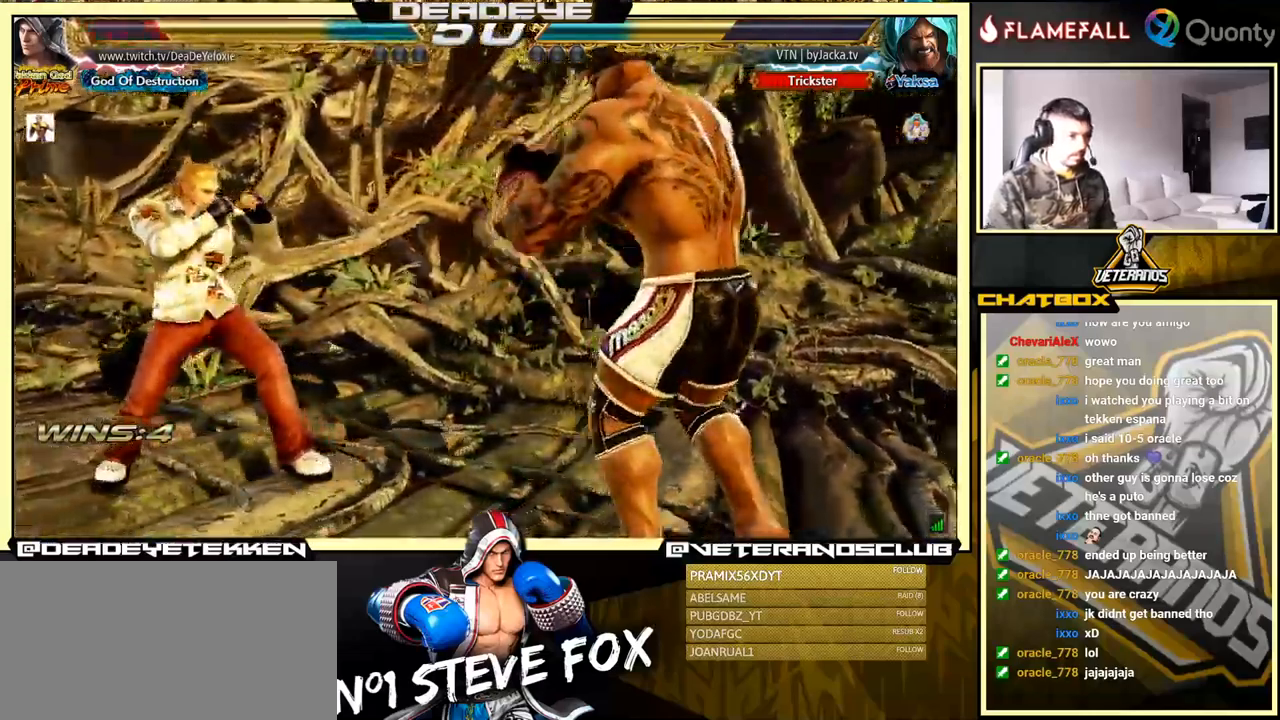
{"buttons": ["SQUARE"], "left_stick": "center", "events": [[67, "left_stick", "center"], [134, "CIRCLE", "down"], [284, "CIRCLE", "up"], [484, "SQUARE", "down"]]}
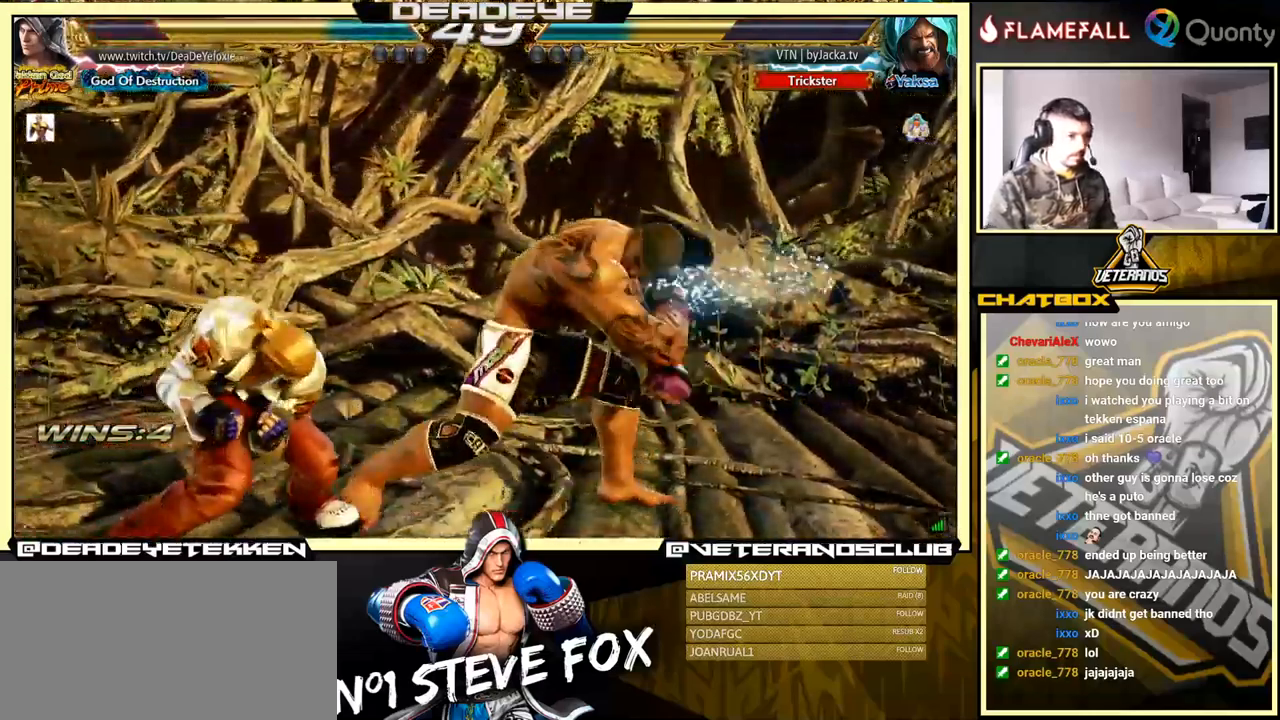
{"buttons": [], "left_stick": "center", "events": [[34, "left_stick", "right"], [67, "SQUARE", "up"], [384, "left_stick", "center"]]}
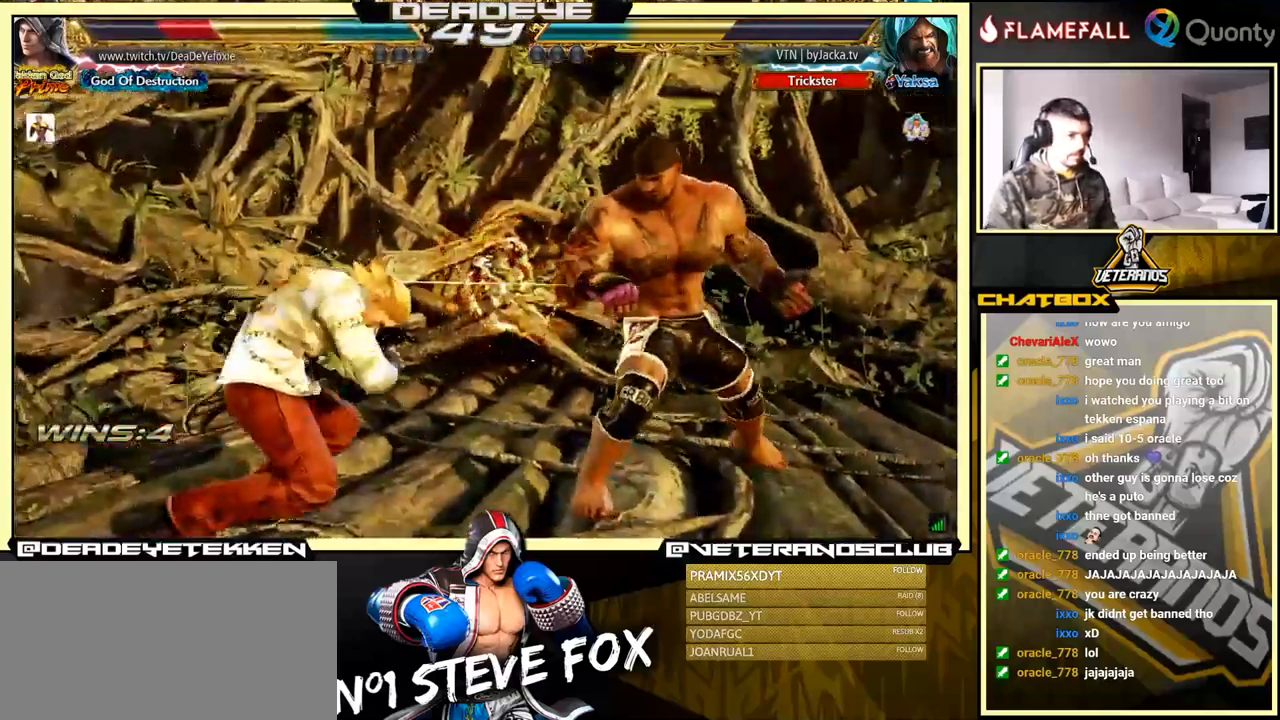
{"buttons": [], "left_stick": "center", "events": []}
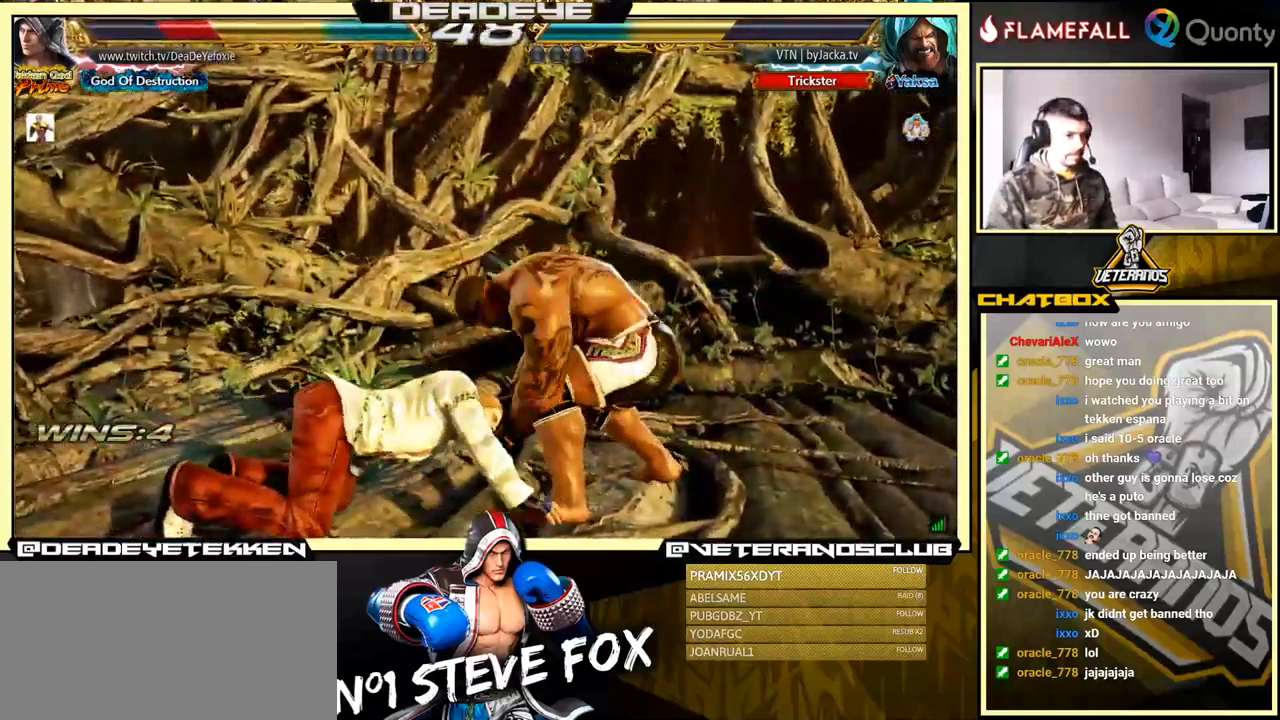
{"buttons": [], "left_stick": "center", "events": []}
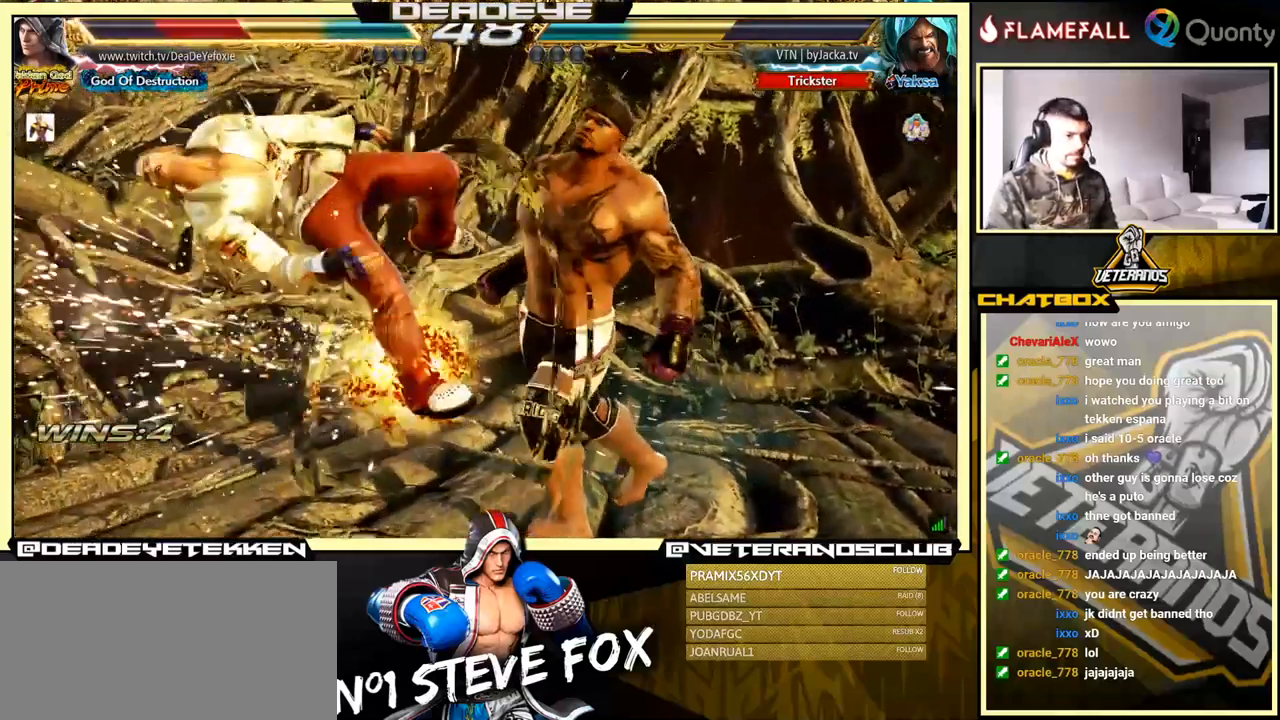
{"buttons": [], "left_stick": "center", "events": []}
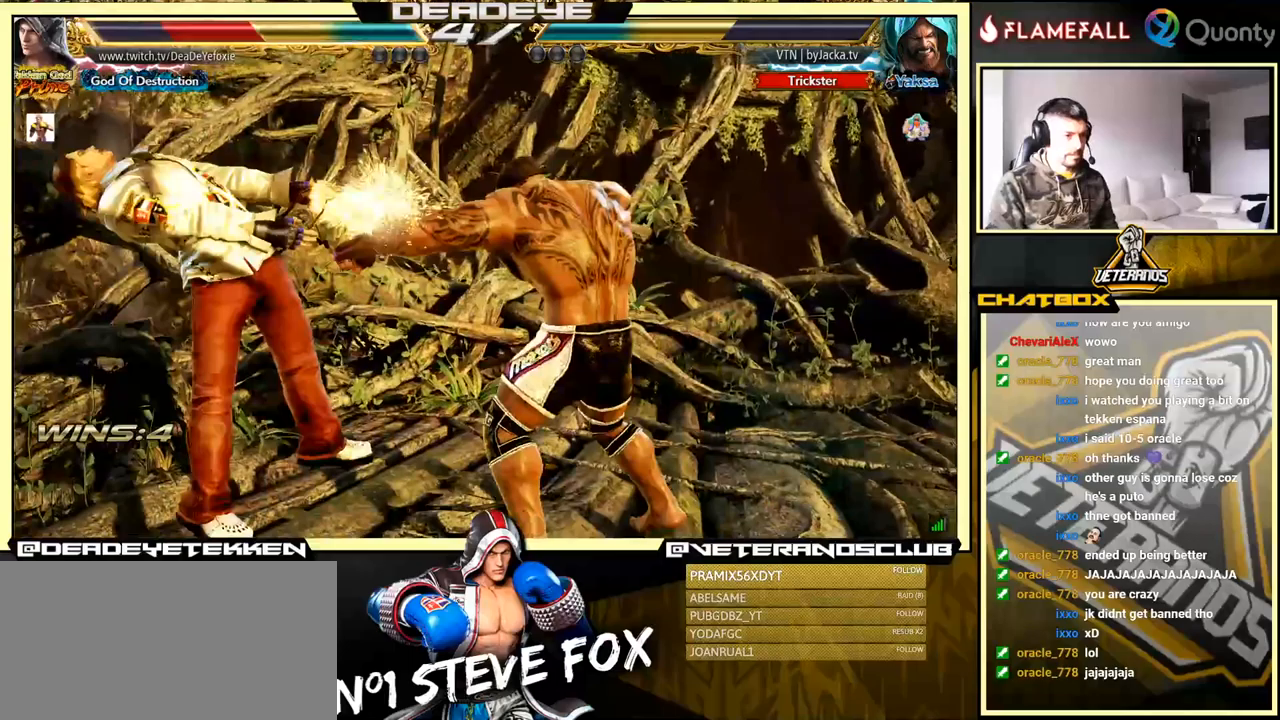
{"buttons": [], "left_stick": "center", "events": []}
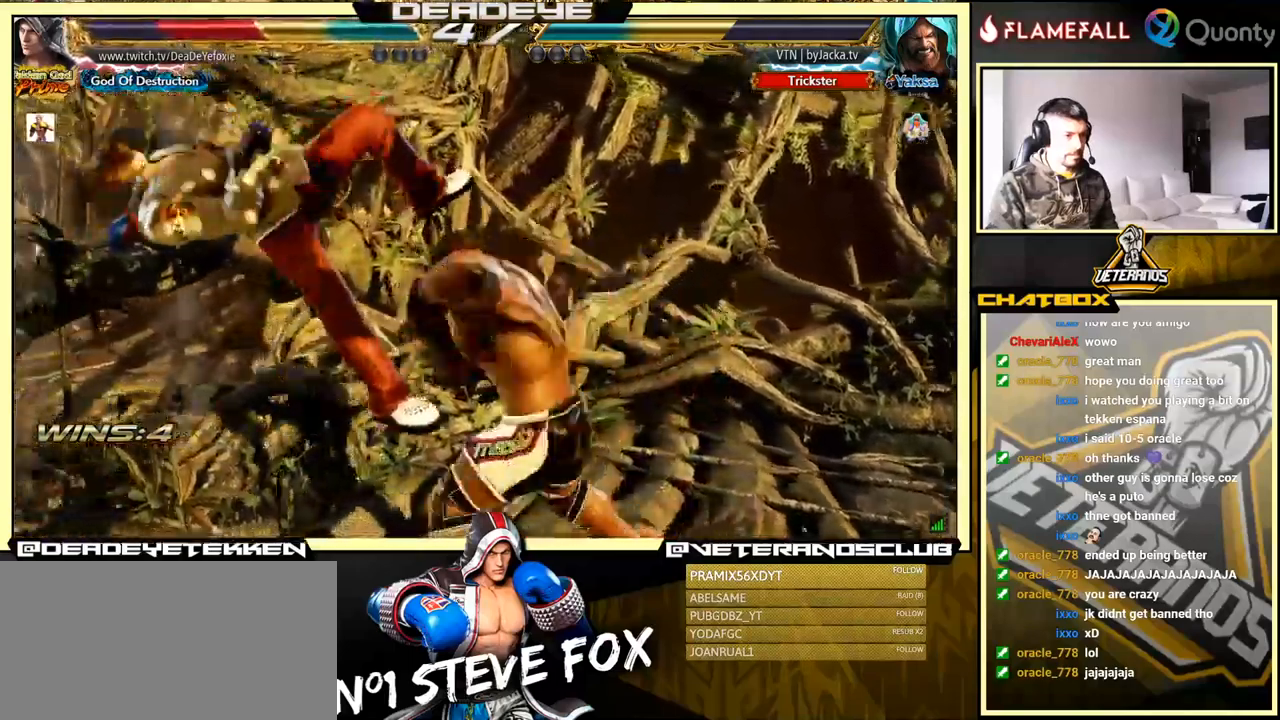
{"buttons": [], "left_stick": "center", "events": []}
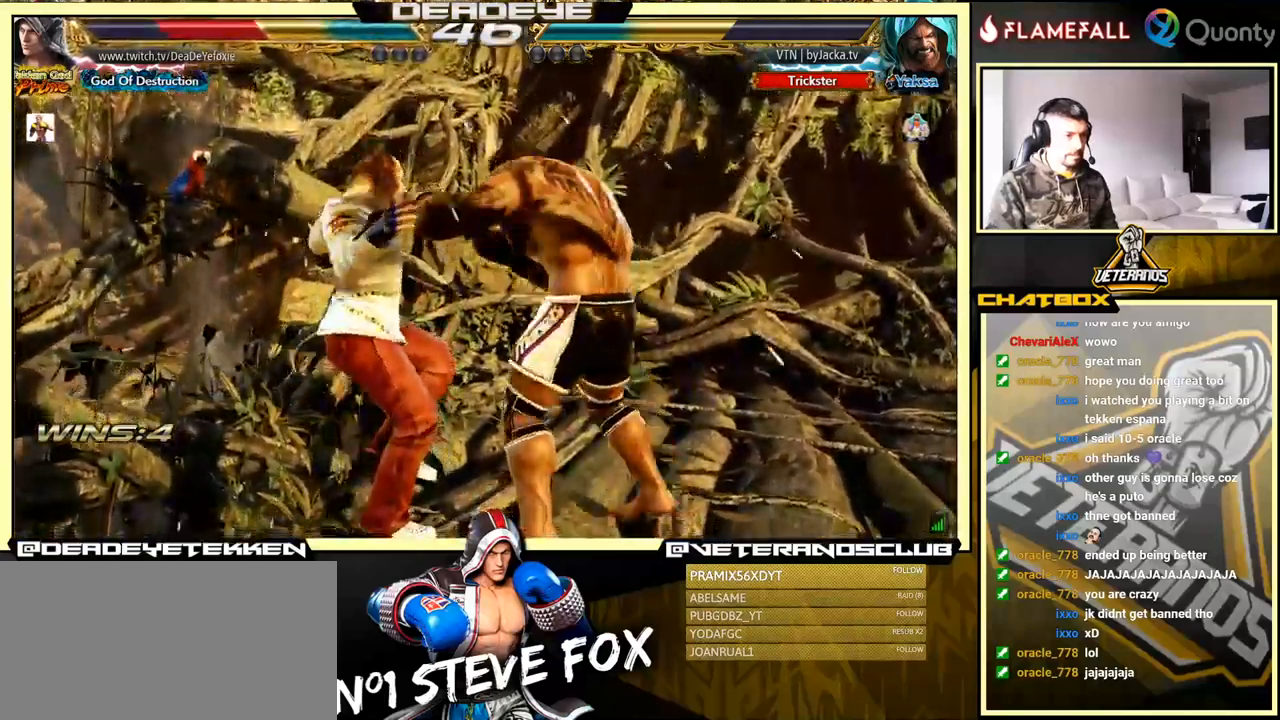
{"buttons": [], "left_stick": "center", "events": []}
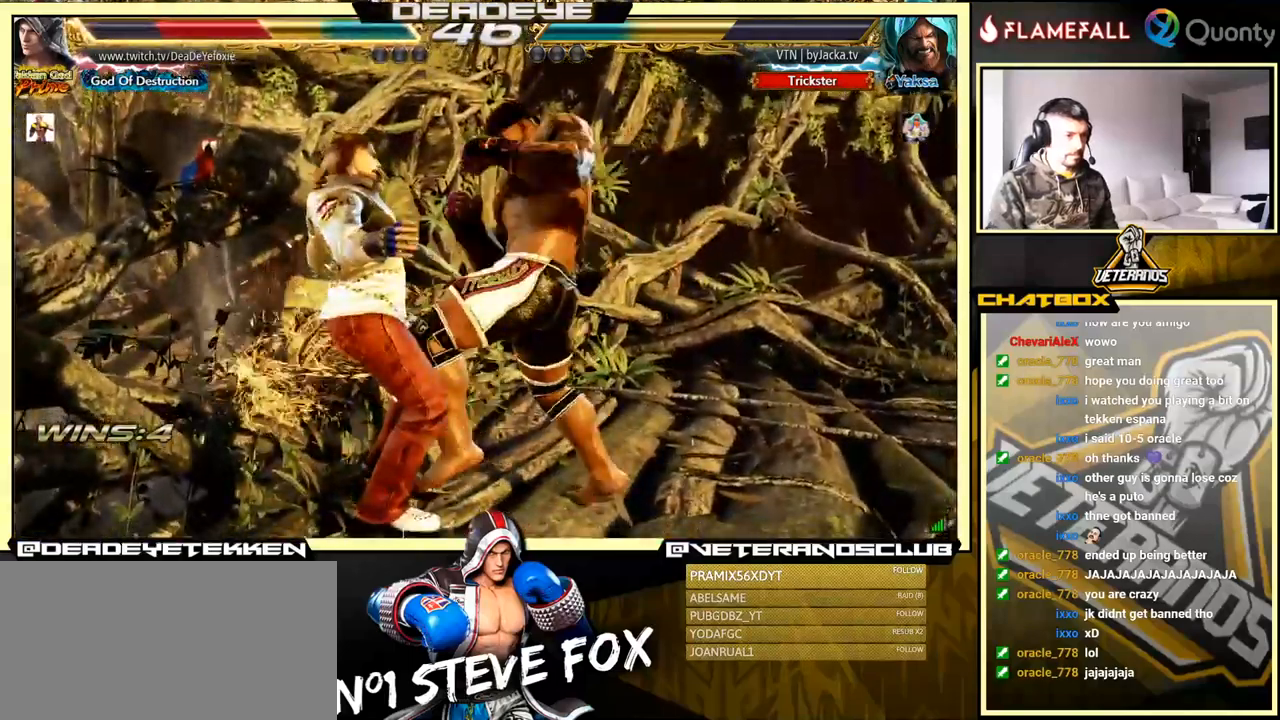
{"buttons": [], "left_stick": "center", "events": []}
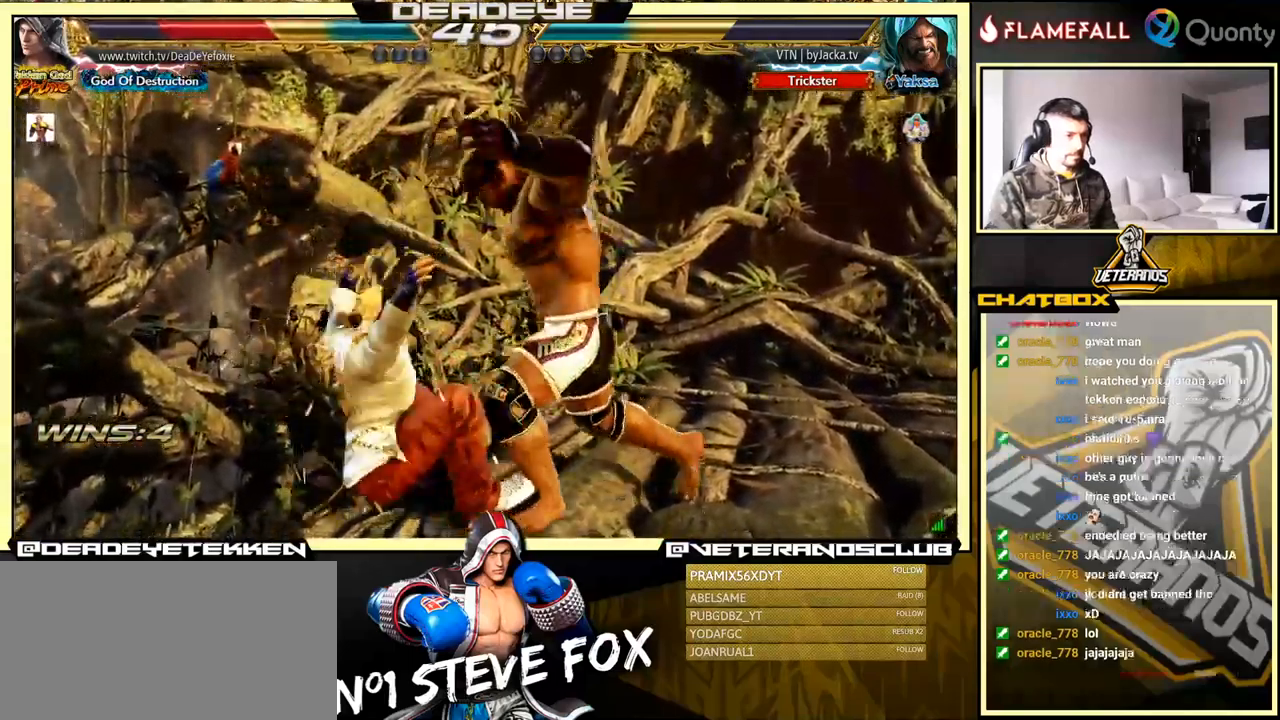
{"buttons": ["SQUARE"], "left_stick": "center", "events": [[117, "SQUARE", "down"], [167, "SQUARE", "up"], [233, "SQUARE", "down"], [267, "SQUARE", "up"], [367, "SQUARE", "down"], [400, "SQUARE", "up"], [417, "SQUARE", "down"]]}